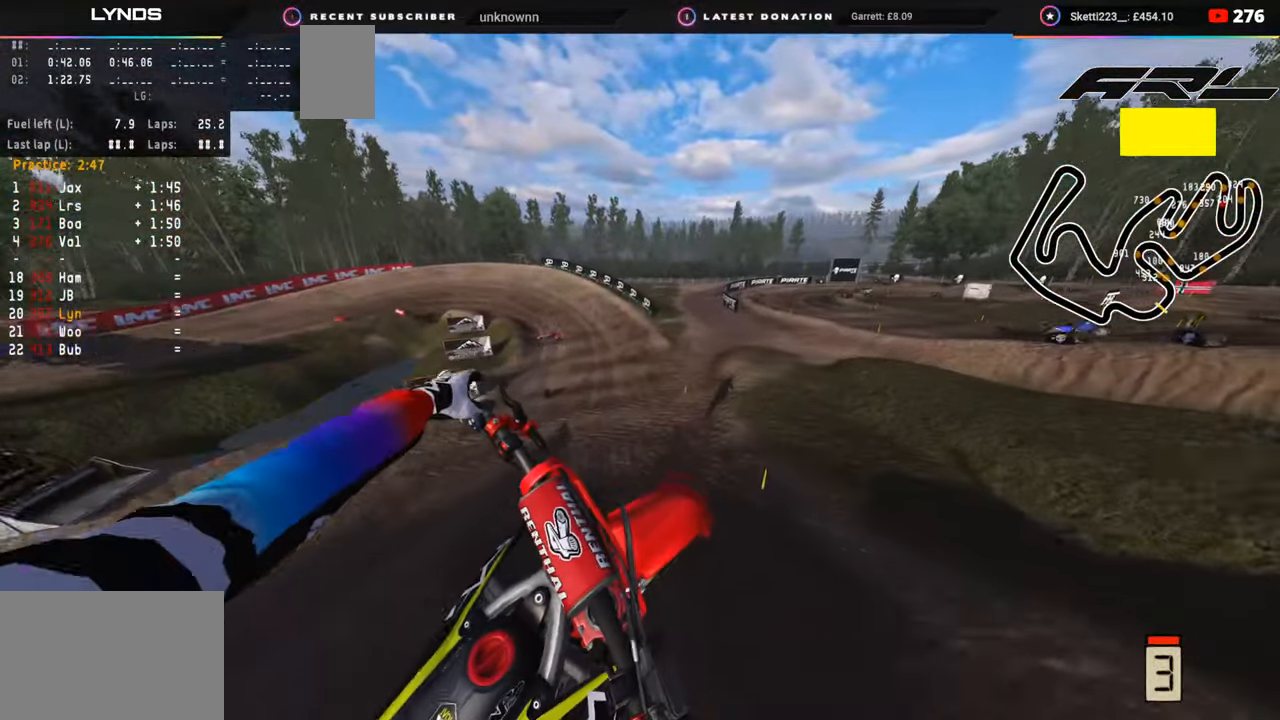
Gameplay with a controller (PlayStation layout); each line is a JSON object with the inputs held at the frame after it. "events" lists button and stick changes between this image and that frame as [ms after this image, input, new state], when the widget could be followed in between. Not read: L1.
{"buttons": ["R2", "R3"], "left_stick": "center", "right_stick": "center", "events": [[133, "R3", "up"], [283, "right_stick", "right"], [383, "left_stick", "center"], [383, "right_stick", "center"], [483, "R3", "down"]]}
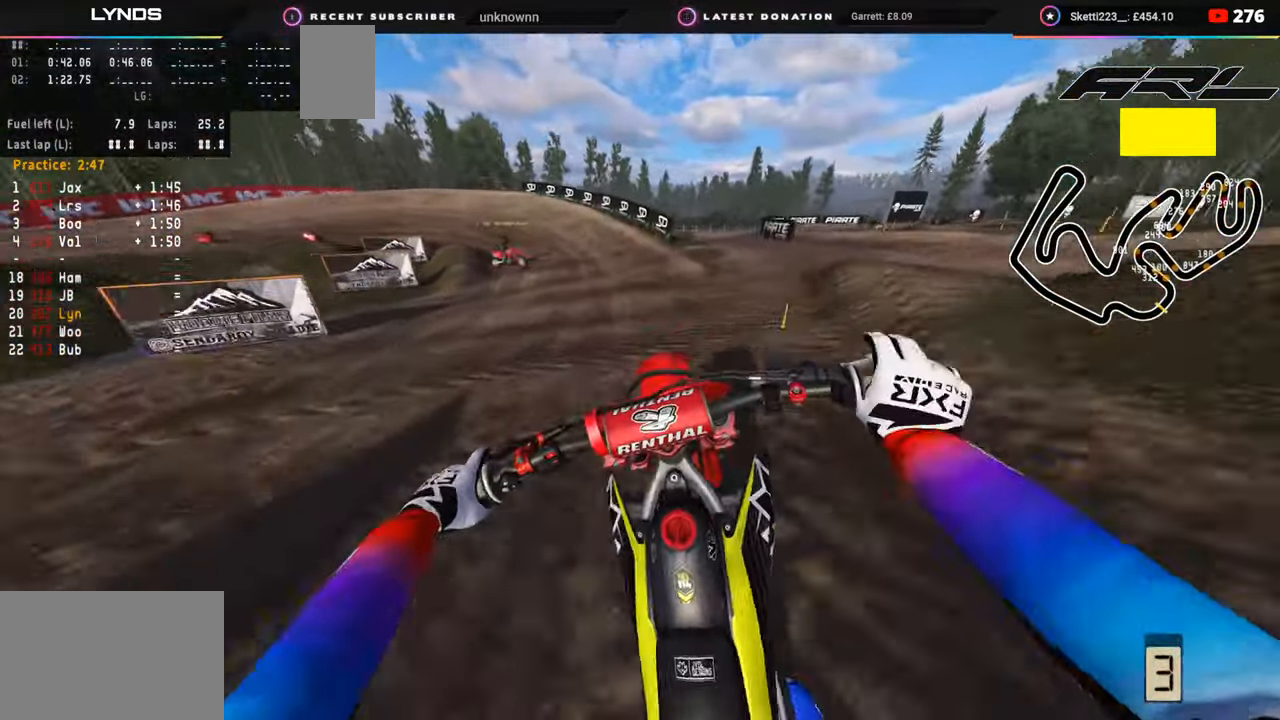
{"buttons": ["R2"], "left_stick": "down", "right_stick": "left", "events": [[183, "left_stick", "down"], [467, "R3", "up"], [467, "right_stick", "left"]]}
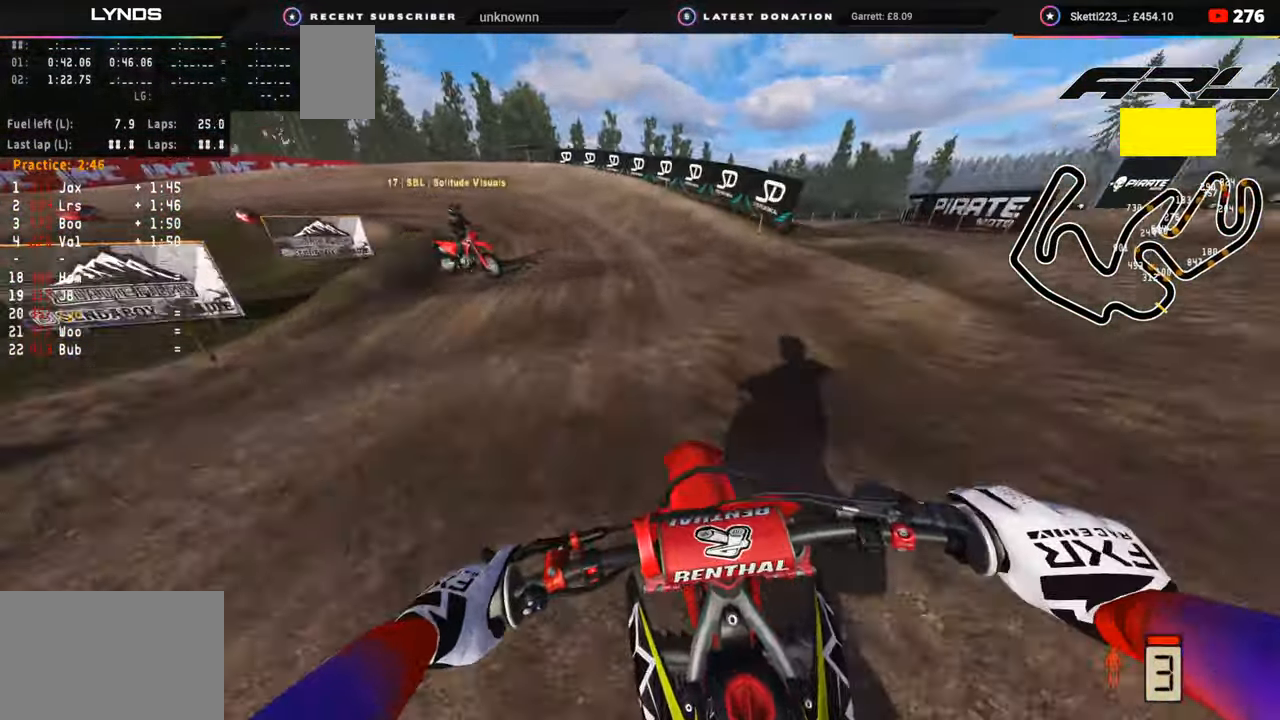
{"buttons": ["R2"], "left_stick": "down-left", "right_stick": "left", "events": [[50, "right_stick", "down-left"], [217, "left_stick", "down-left"], [217, "right_stick", "left"]]}
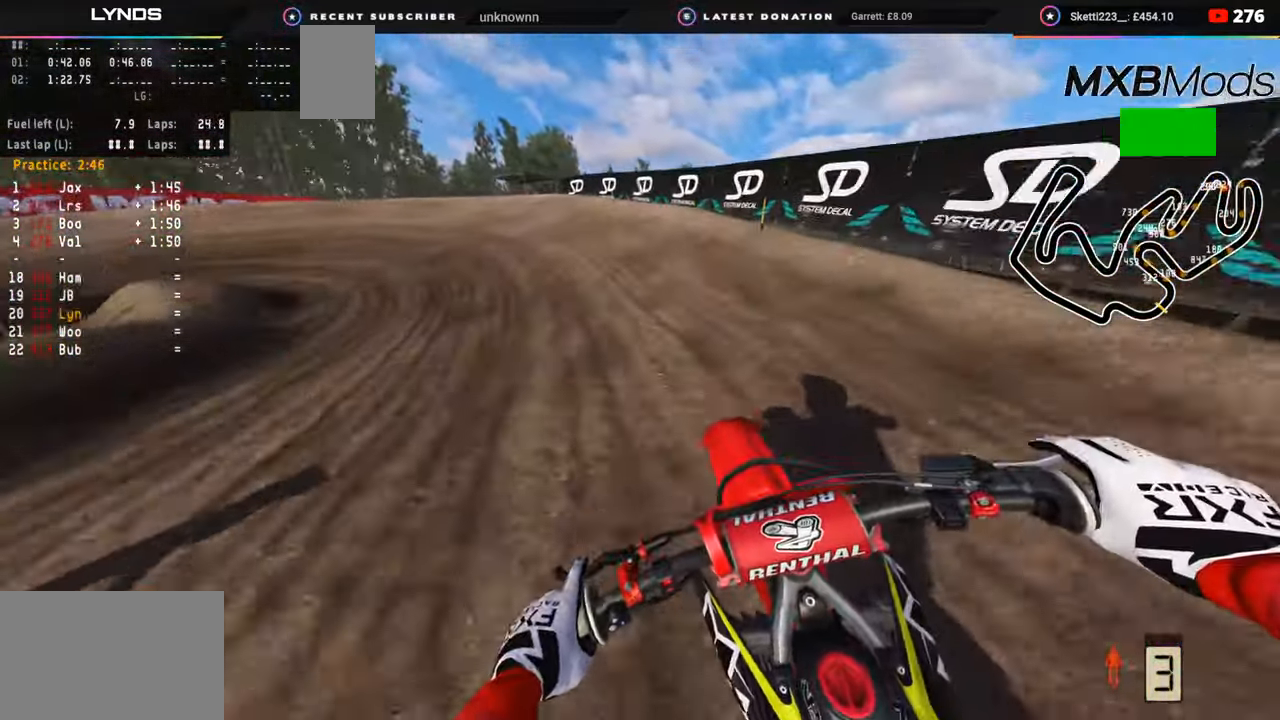
{"buttons": ["R2", "R3"], "left_stick": "down-left", "right_stick": "center", "events": [[183, "R3", "down"], [350, "R2", "up"], [383, "right_stick", "down"], [450, "right_stick", "center"], [483, "R2", "down"]]}
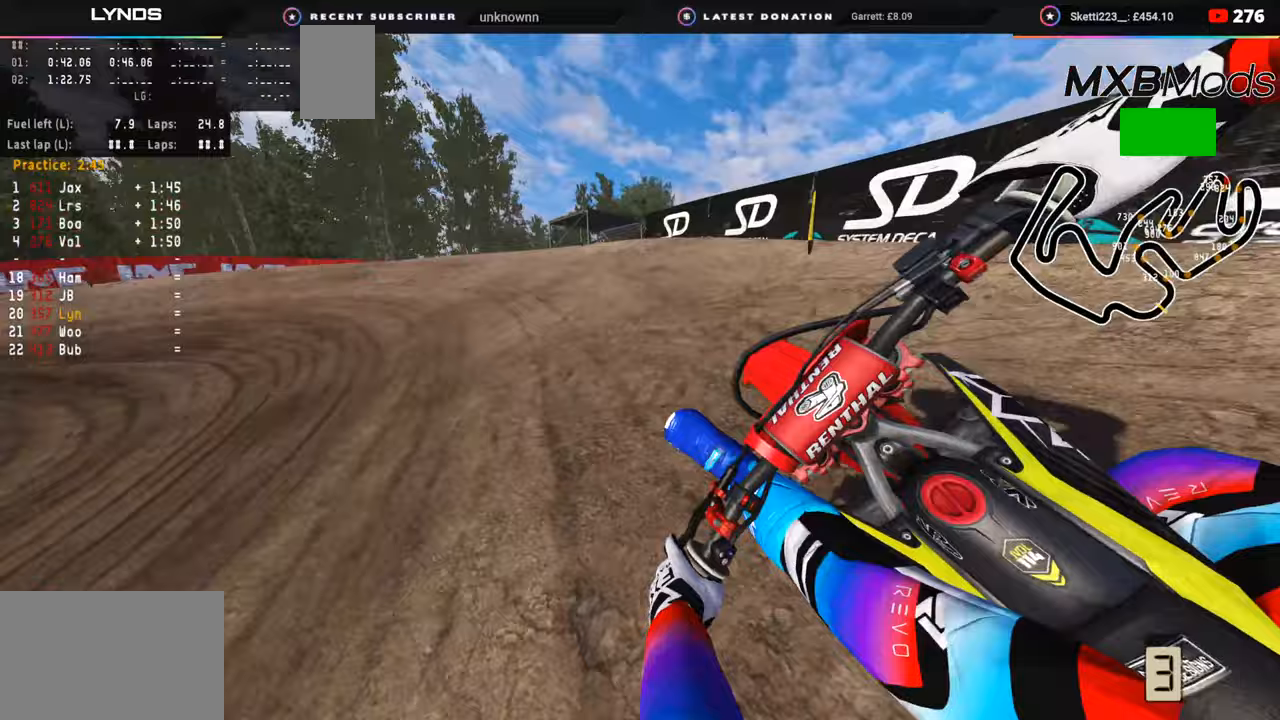
{"buttons": ["R3"], "left_stick": "down-left", "right_stick": "center", "events": [[83, "R2", "up"]]}
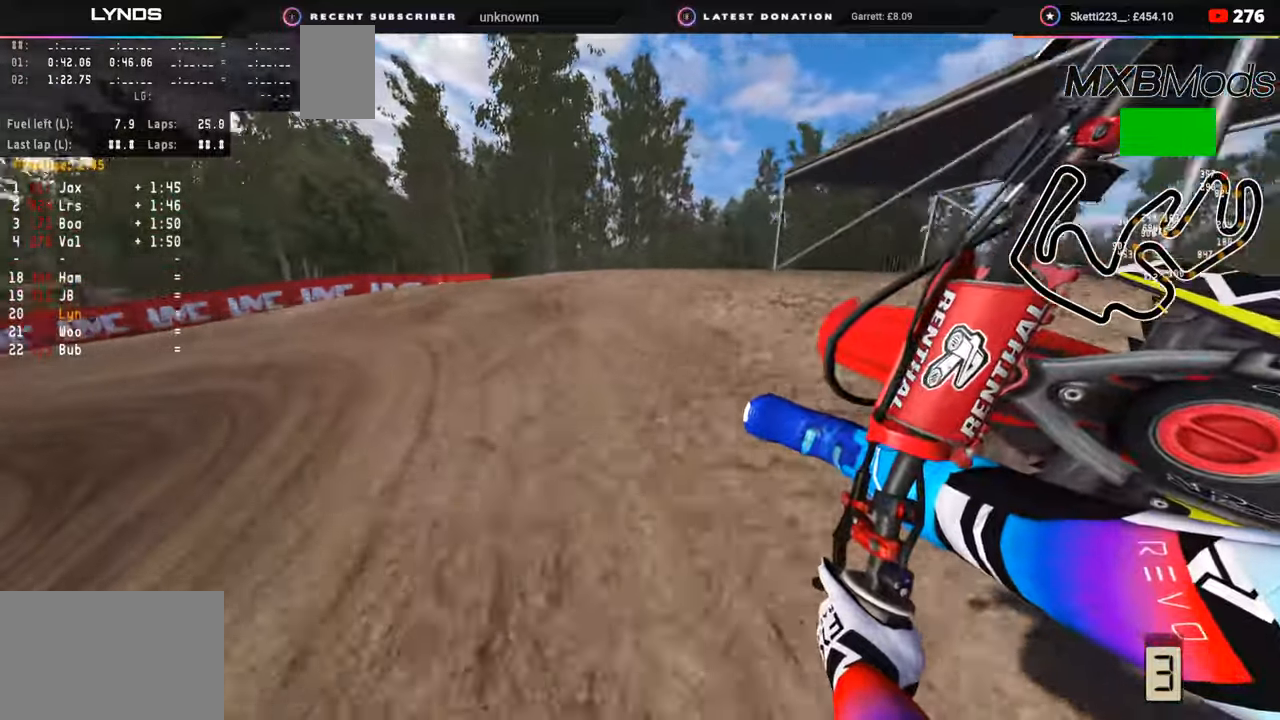
{"buttons": ["R2", "R3"], "left_stick": "down-left", "right_stick": "center", "events": [[217, "R2", "down"]]}
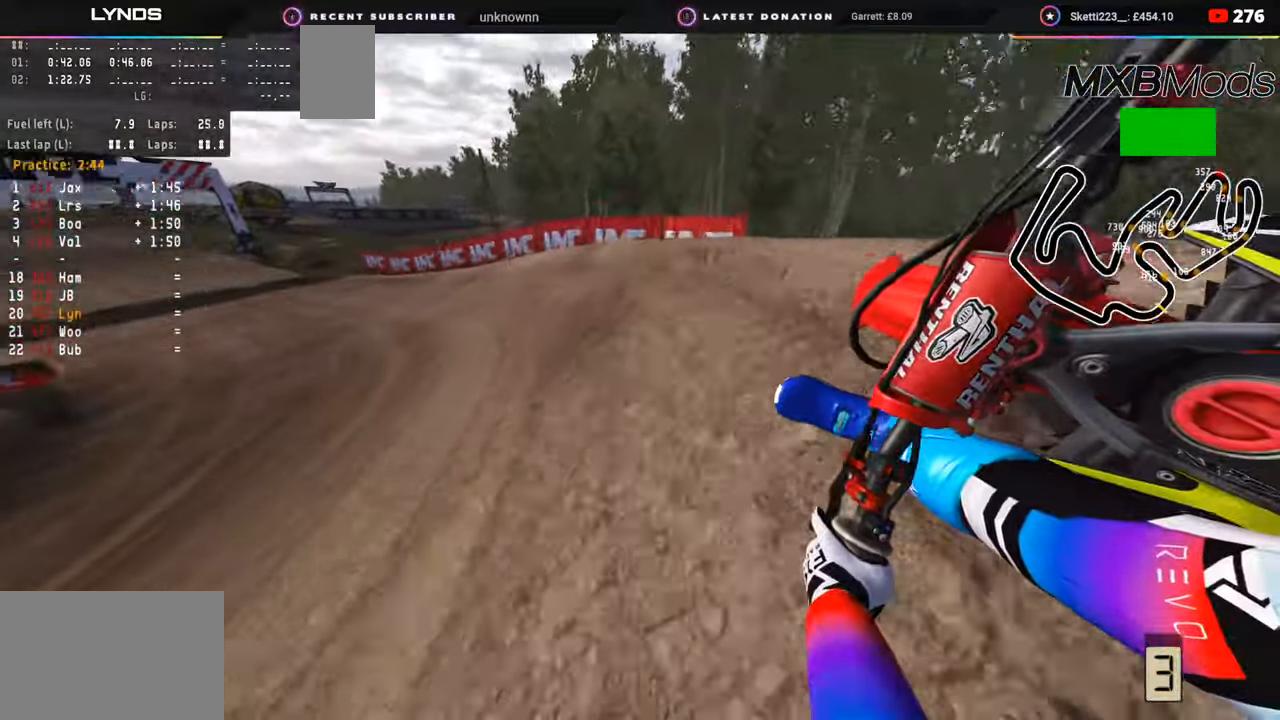
{"buttons": ["R2", "R3"], "left_stick": "down-left", "right_stick": "center", "events": []}
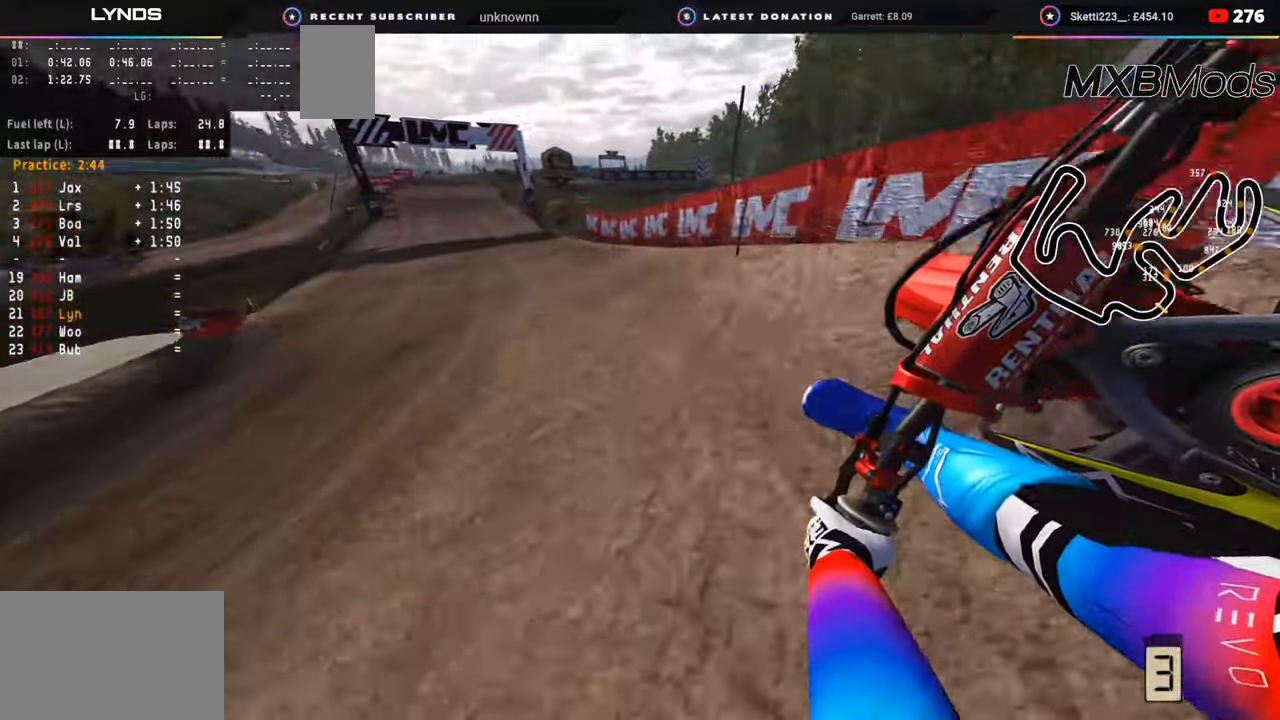
{"buttons": ["R2", "R3"], "left_stick": "down-left", "right_stick": "down", "events": [[50, "right_stick", "down"]]}
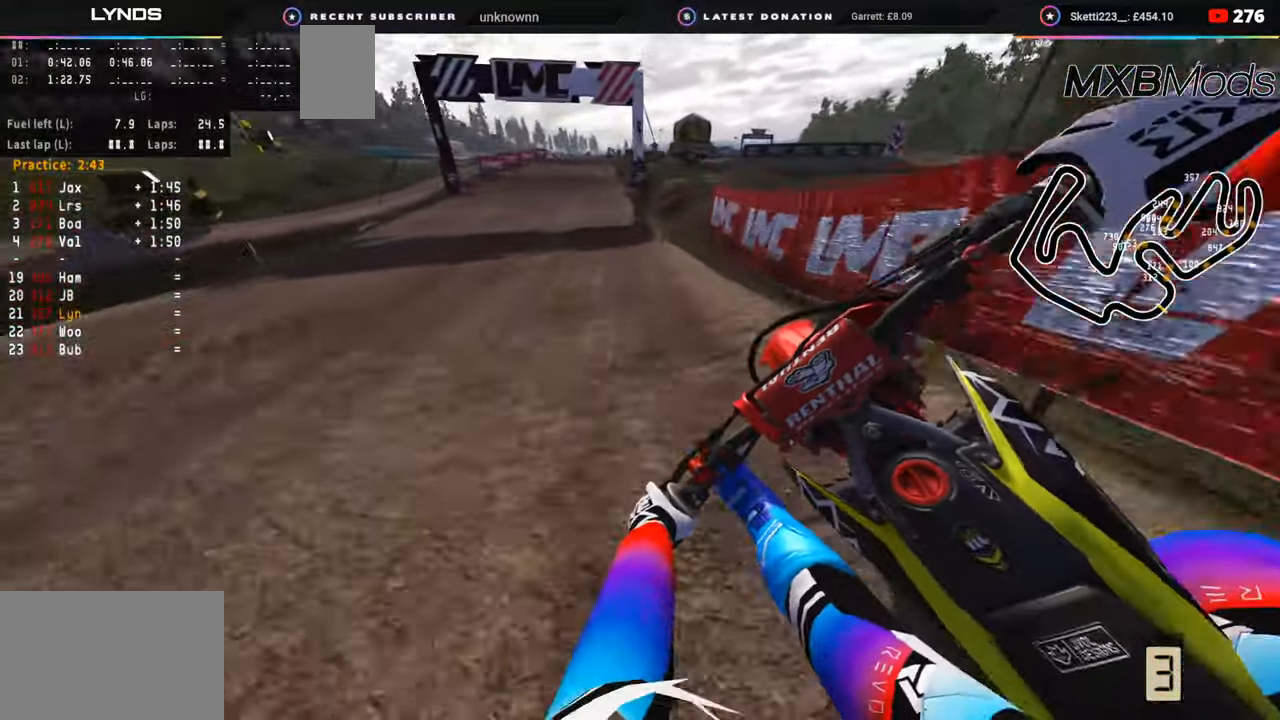
{"buttons": ["R2"], "left_stick": "down", "right_stick": "center", "events": [[33, "left_stick", "down"], [117, "R3", "up"], [433, "right_stick", "center"]]}
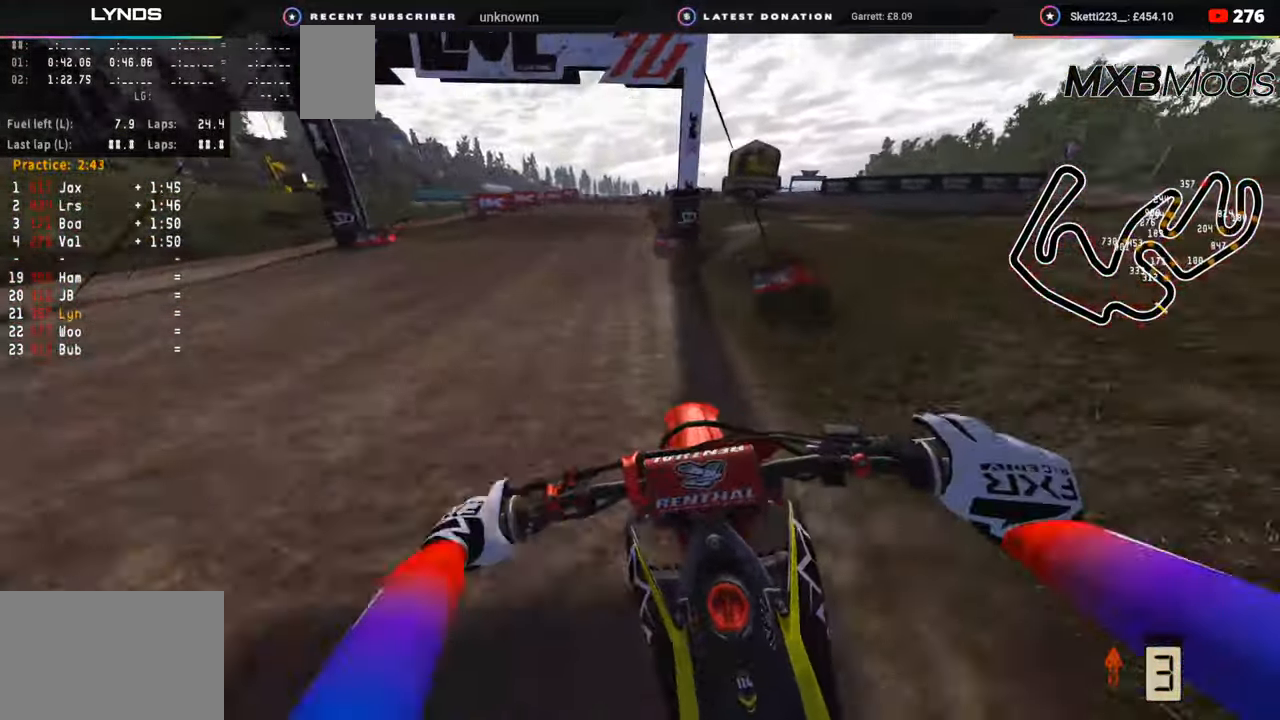
{"buttons": ["R2"], "left_stick": "center", "right_stick": "center", "events": [[117, "R3", "down"], [117, "right_stick", "up"], [233, "right_stick", "center"], [300, "right_stick", "down-right"], [350, "left_stick", "right"], [350, "right_stick", "down"], [367, "TRIANGLE", "down"], [400, "R3", "up"], [450, "TRIANGLE", "up"], [467, "left_stick", "center"], [483, "right_stick", "center"]]}
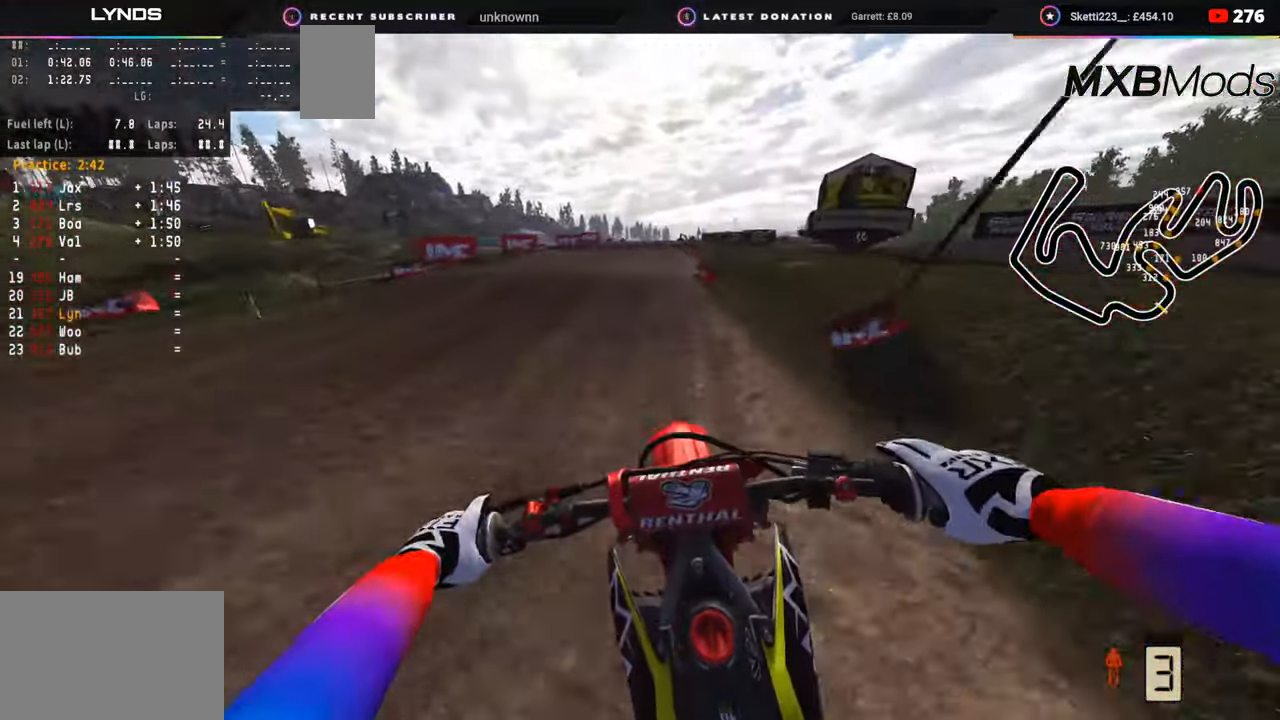
{"buttons": ["R2", "R3"], "left_stick": "center", "right_stick": "down", "events": [[17, "right_stick", "up"], [250, "right_stick", "center"], [267, "R3", "down"], [417, "right_stick", "down"]]}
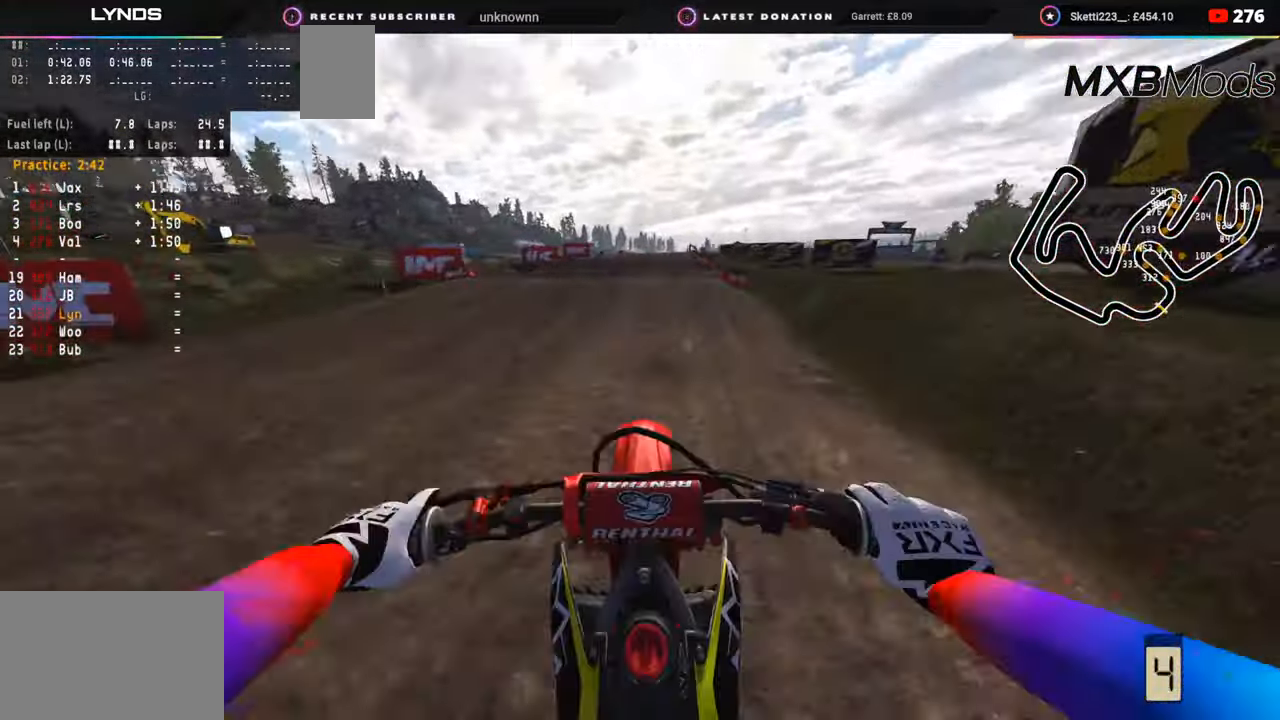
{"buttons": ["R2", "R3"], "left_stick": "up", "right_stick": "down", "events": [[83, "left_stick", "up"], [250, "CIRCLE", "down"], [400, "CIRCLE", "up"]]}
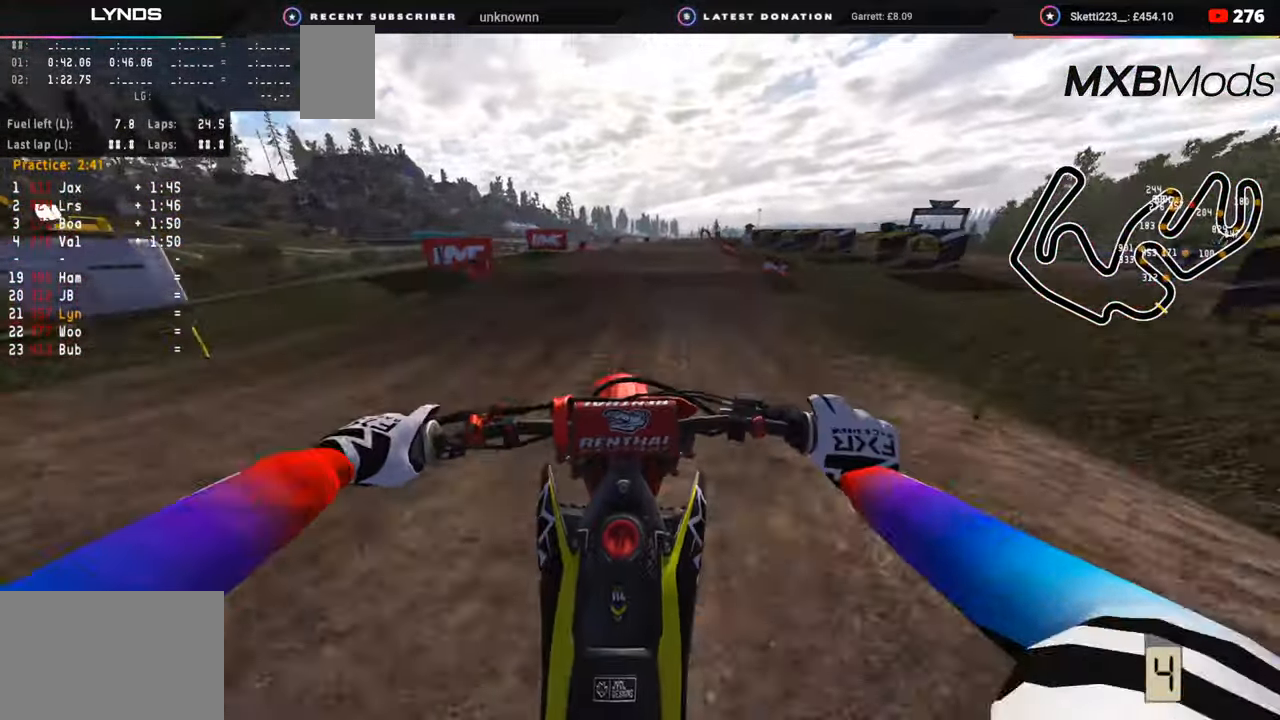
{"buttons": ["R2", "R3"], "left_stick": "up-left", "right_stick": "down", "events": [[83, "R3", "up"], [167, "right_stick", "center"], [317, "right_stick", "up"], [350, "R3", "down"], [383, "right_stick", "center"], [450, "right_stick", "down"], [500, "left_stick", "up-left"]]}
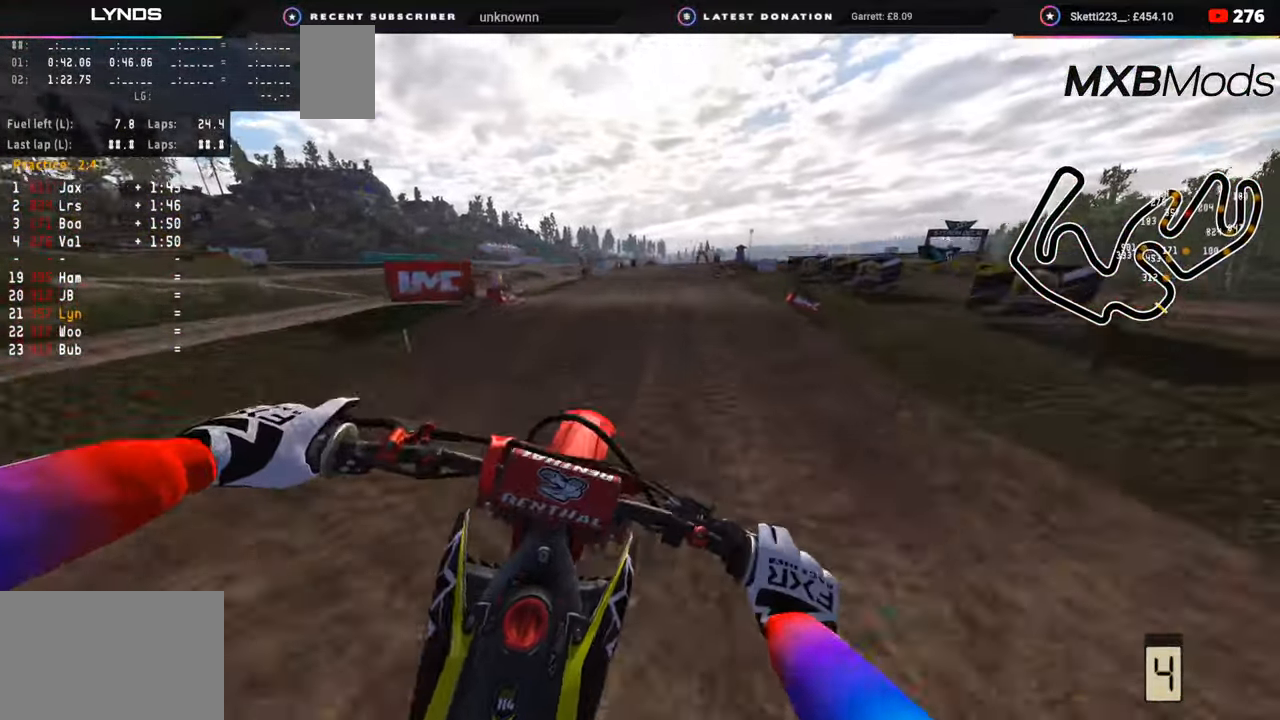
{"buttons": ["R2", "R3"], "left_stick": "up-left", "right_stick": "down", "events": [[267, "SQUARE", "down"], [400, "SQUARE", "up"]]}
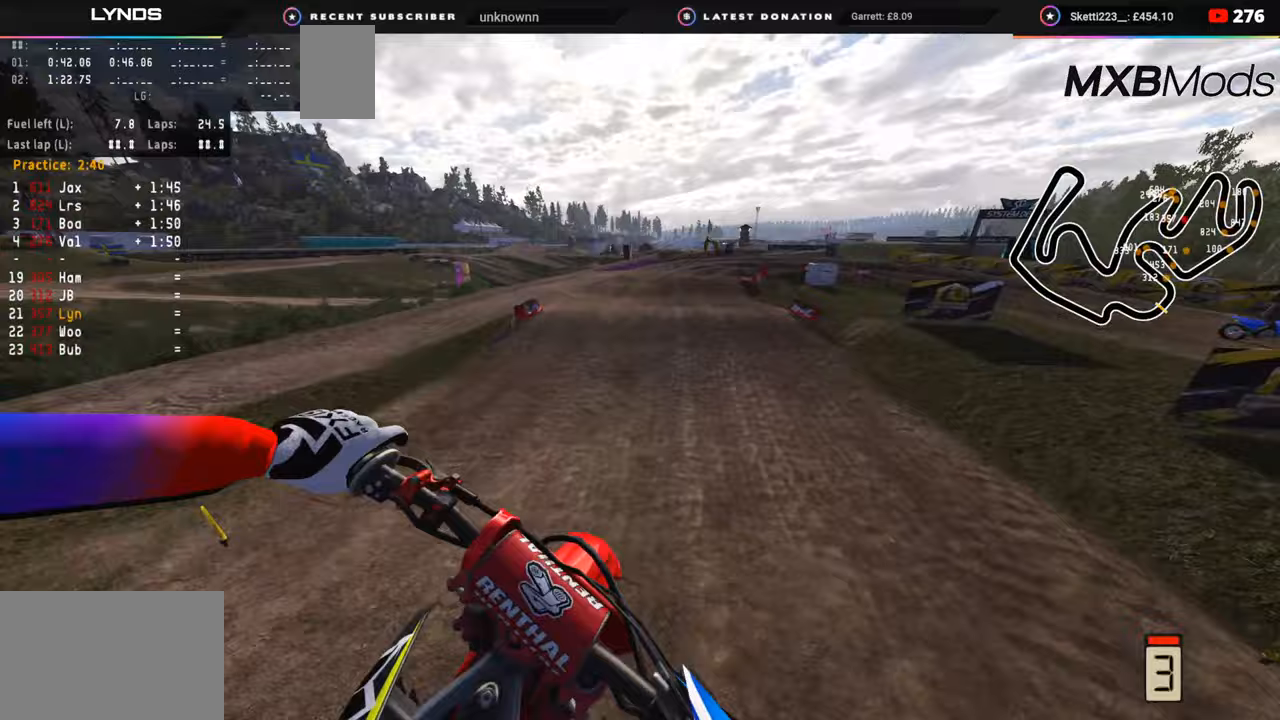
{"buttons": ["R2"], "left_stick": "up", "right_stick": "right", "events": [[50, "left_stick", "center"], [317, "R3", "up"], [417, "left_stick", "up"], [417, "right_stick", "right"]]}
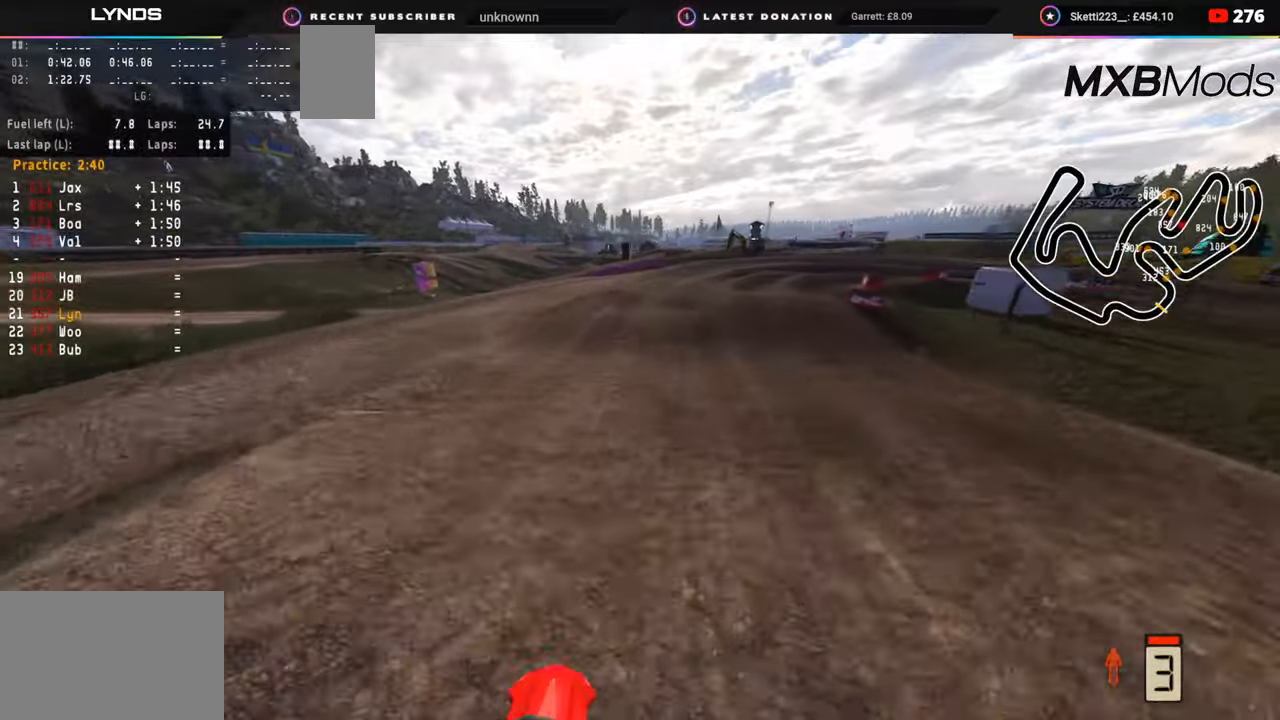
{"buttons": [], "left_stick": "up-right", "right_stick": "down-right", "events": [[33, "SQUARE", "down"], [67, "right_stick", "up"], [83, "left_stick", "up-right"], [133, "SQUARE", "up"], [150, "right_stick", "center"], [200, "R2", "up"], [283, "right_stick", "down-right"], [333, "R2", "down"], [417, "R2", "up"]]}
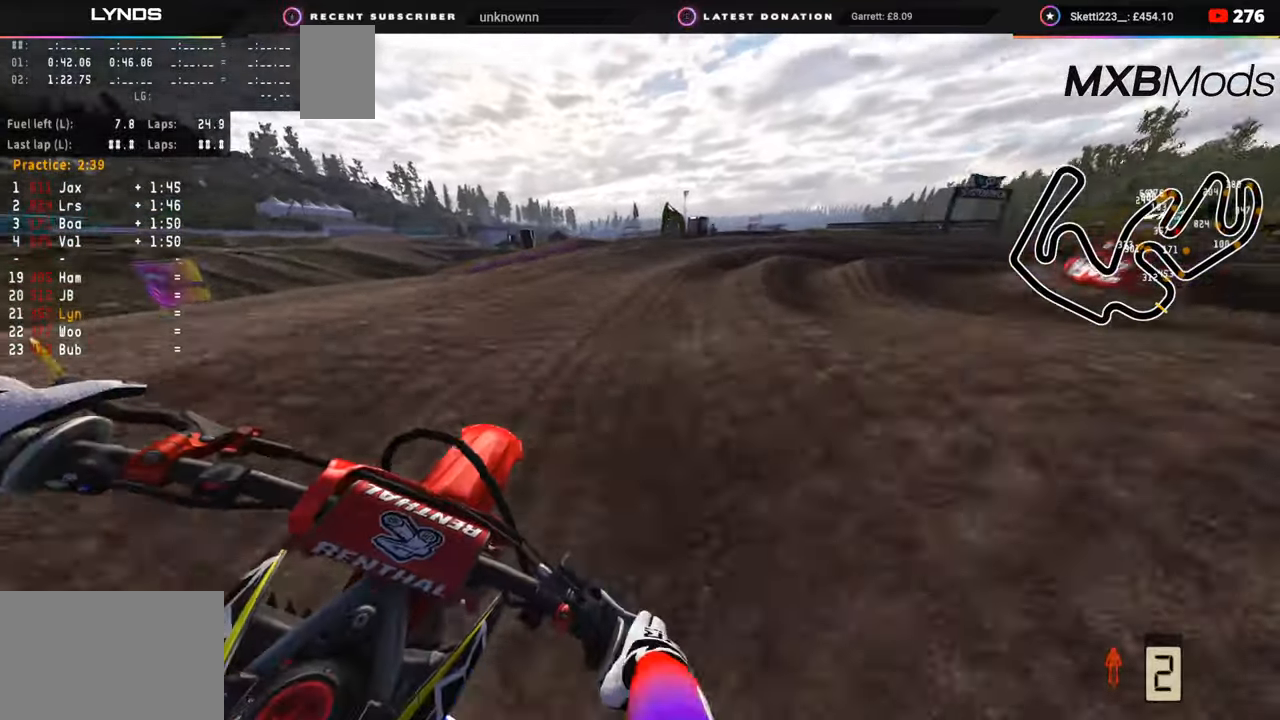
{"buttons": ["L2", "R3"], "left_stick": "up-right", "right_stick": "left", "events": [[17, "R2", "down"], [100, "R2", "up"], [133, "right_stick", "down"], [383, "right_stick", "down-left"], [400, "L2", "down"], [483, "right_stick", "left"], [500, "R3", "down"]]}
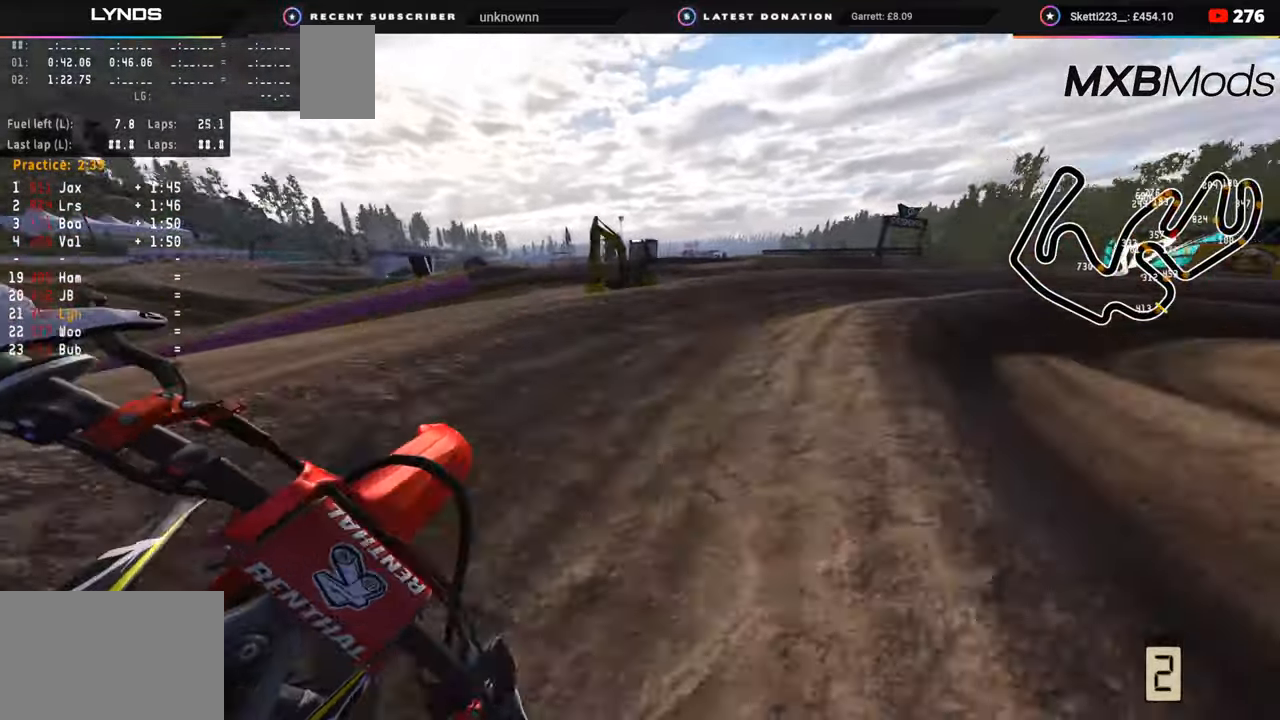
{"buttons": ["R2", "R3"], "left_stick": "up-right", "right_stick": "up-left", "events": [[17, "R2", "down"], [83, "R2", "up"], [167, "right_stick", "up-left"], [200, "L2", "up"], [200, "R2", "down"], [333, "R2", "up"], [383, "R2", "down"]]}
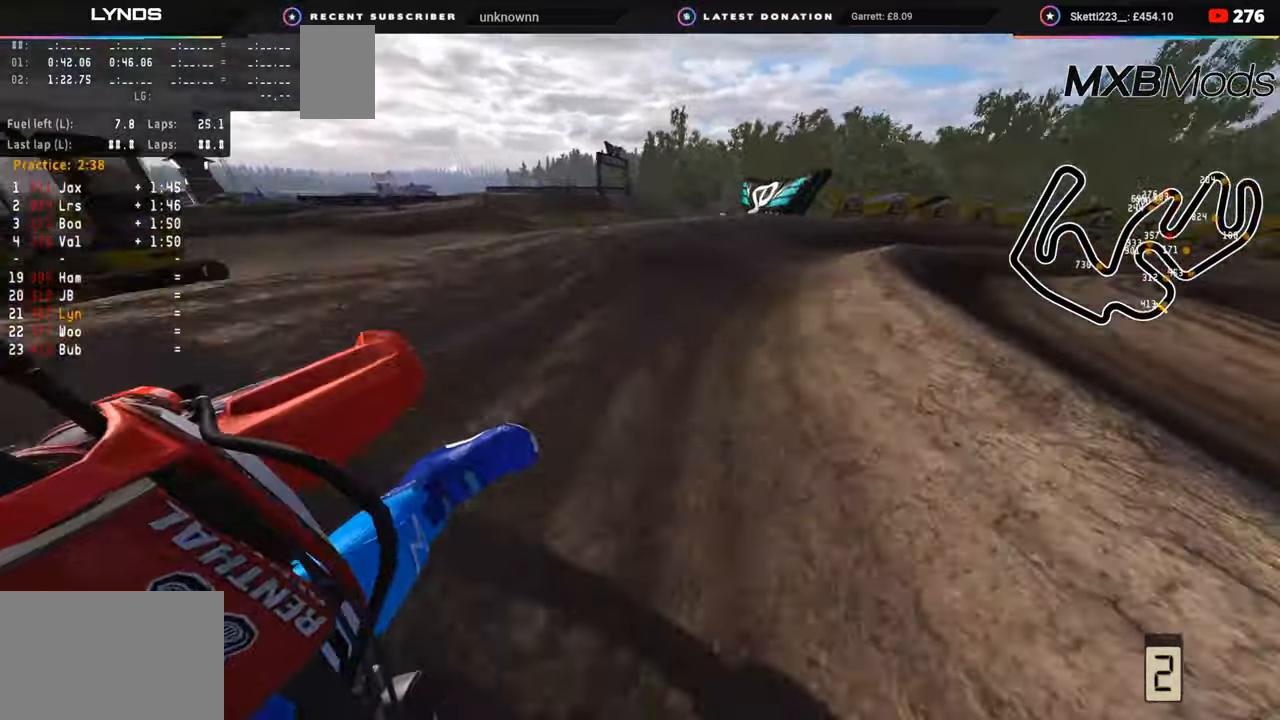
{"buttons": ["R2", "R3"], "left_stick": "up-right", "right_stick": "up-left", "events": []}
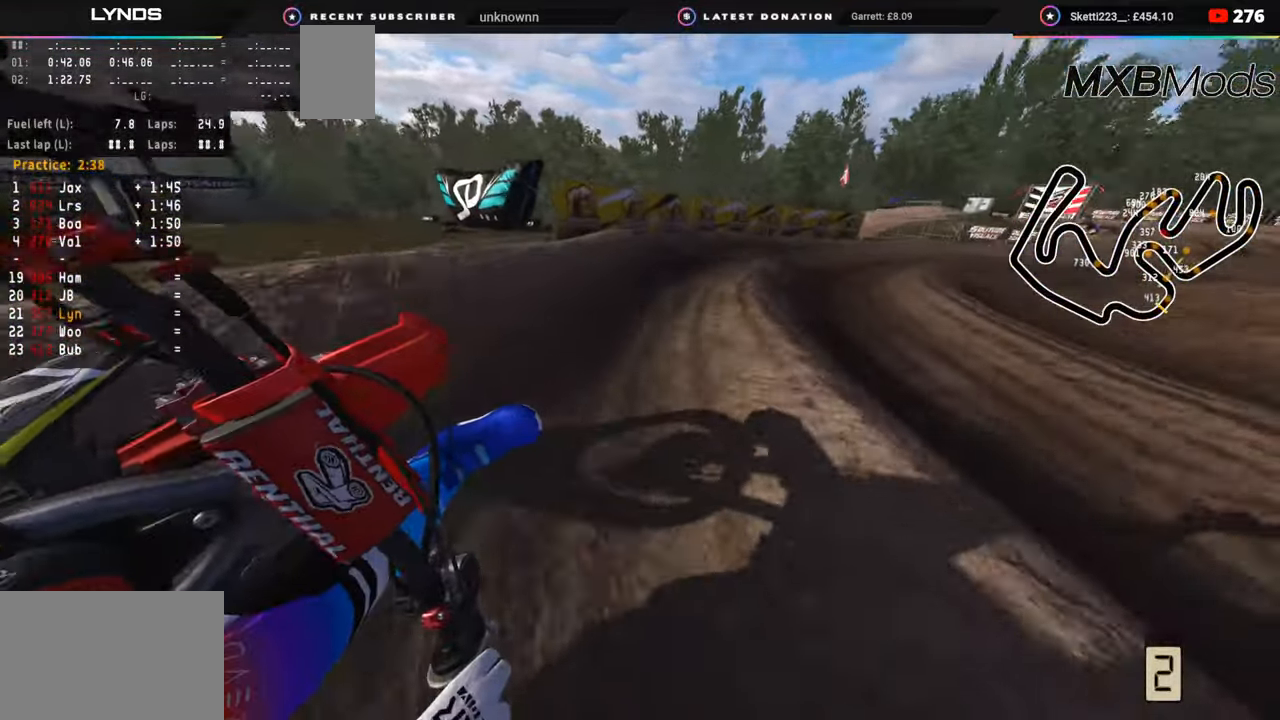
{"buttons": ["R2", "R3"], "left_stick": "up-right", "right_stick": "left", "events": [[233, "right_stick", "left"]]}
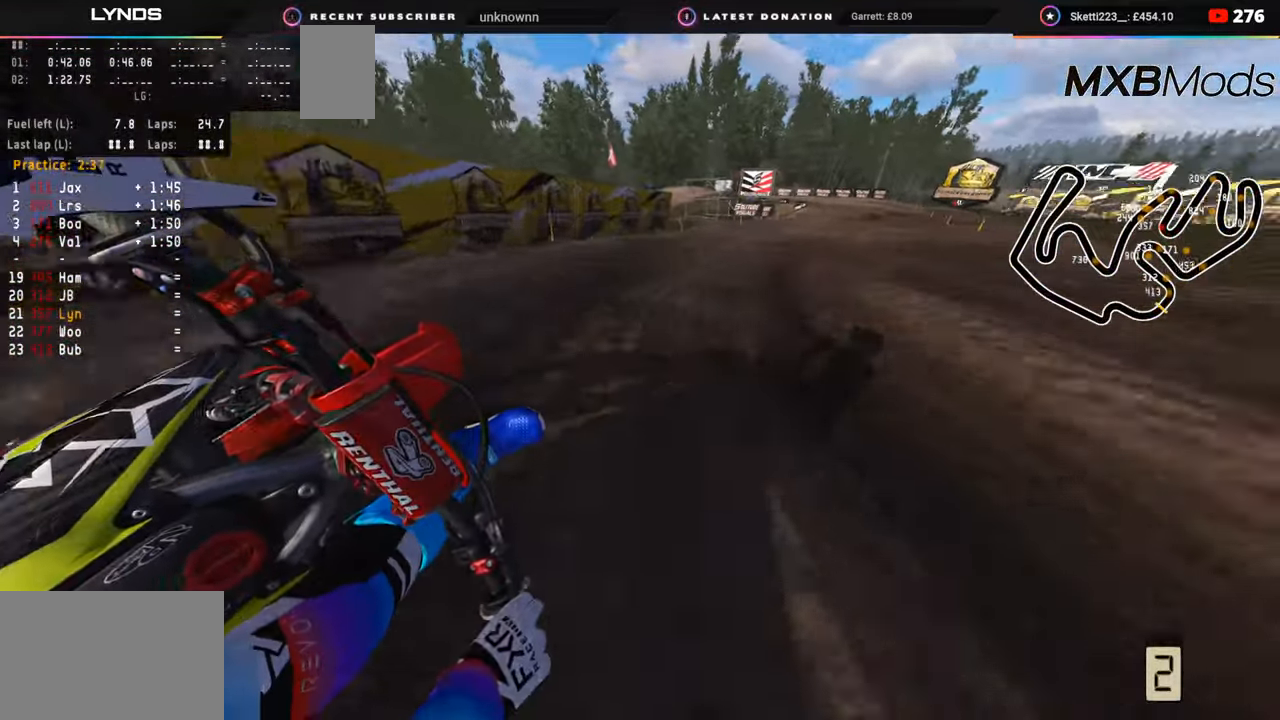
{"buttons": ["R2", "R3"], "left_stick": "up-right", "right_stick": "left", "events": []}
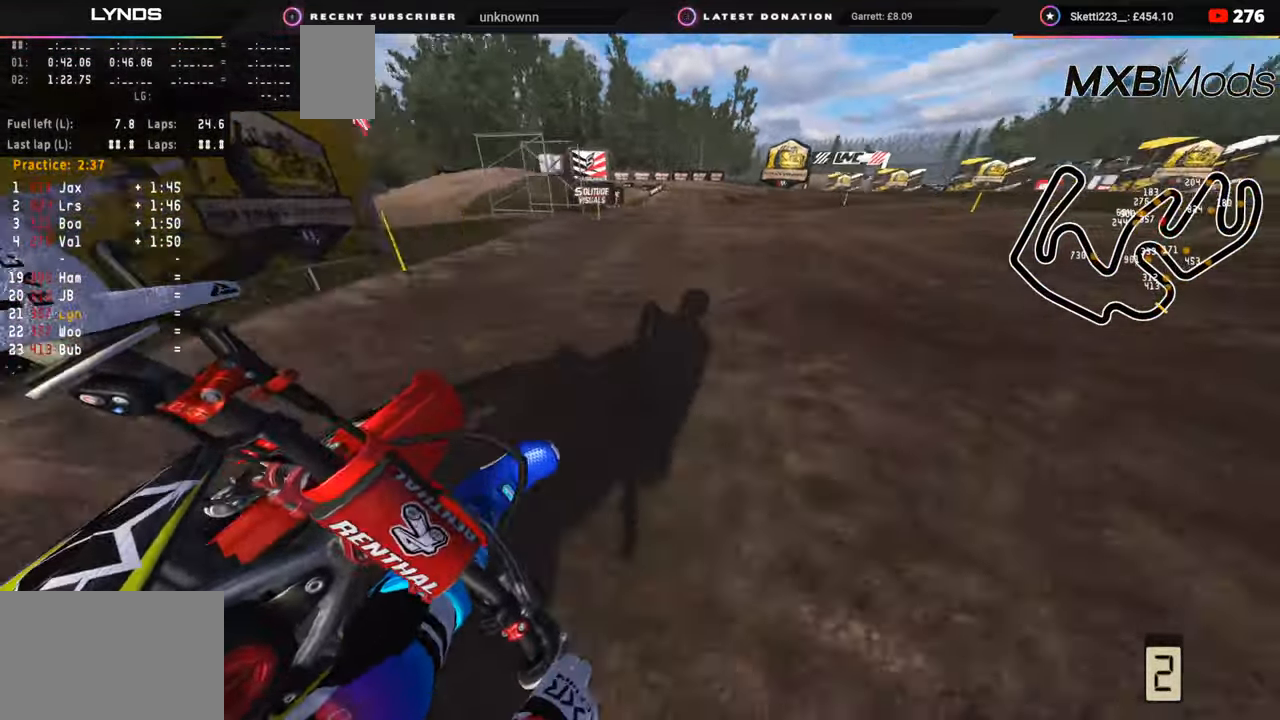
{"buttons": ["R2"], "left_stick": "left", "right_stick": "down", "events": [[200, "left_stick", "up-left"], [250, "right_stick", "down-left"], [417, "R3", "up"], [450, "left_stick", "left"], [467, "right_stick", "down"]]}
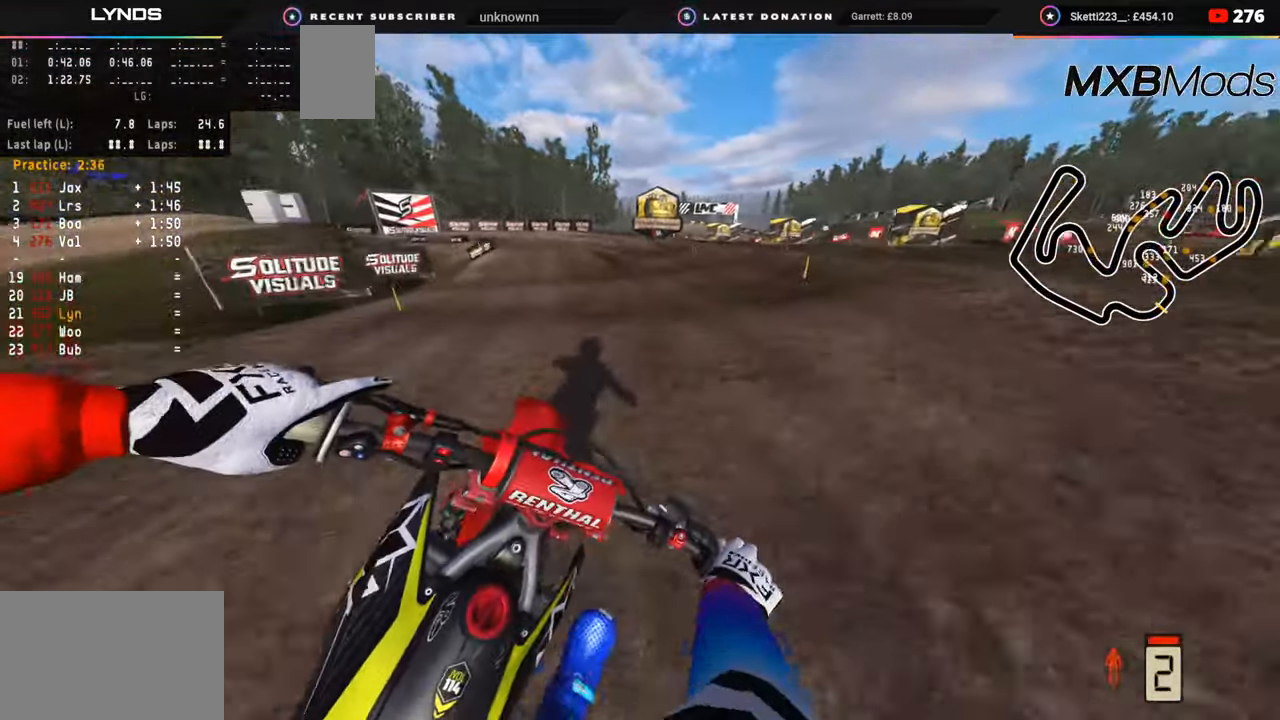
{"buttons": [], "left_stick": "down-left", "right_stick": "down-right", "events": [[33, "right_stick", "down-right"], [183, "R2", "up"], [250, "left_stick", "down-left"], [300, "R2", "down"], [367, "R2", "up"]]}
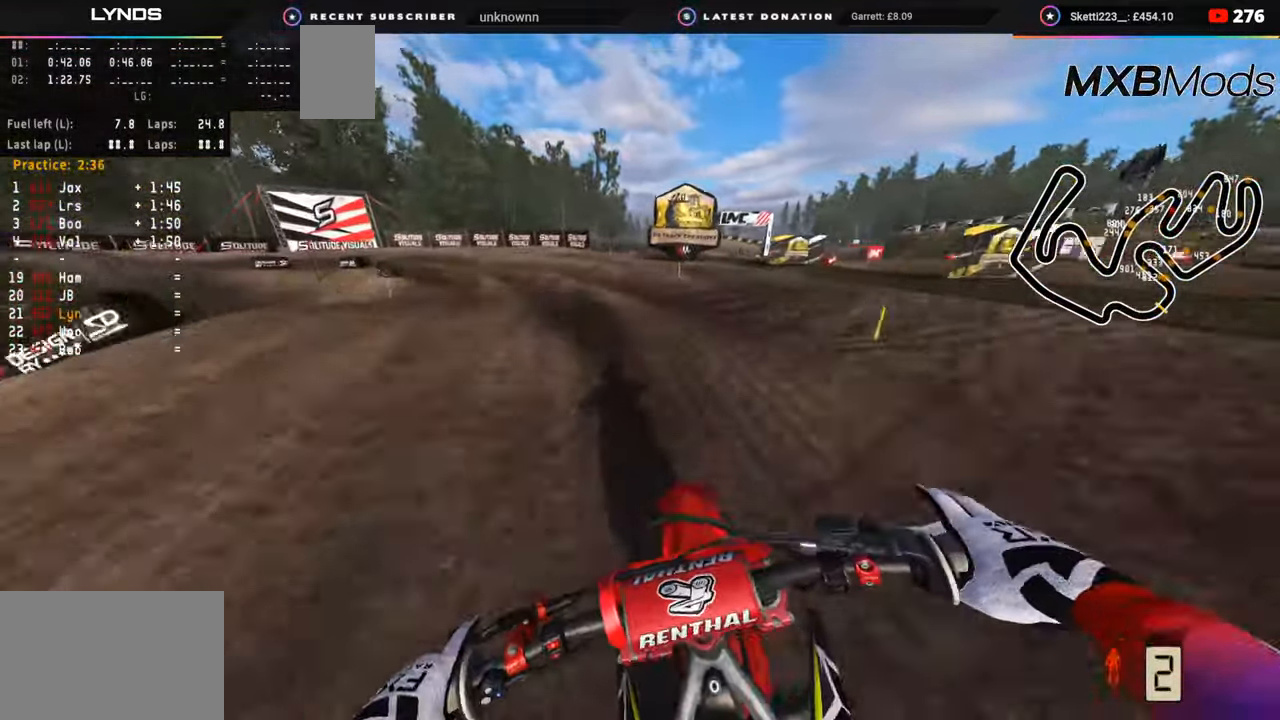
{"buttons": ["R2"], "left_stick": "down-left", "right_stick": "right", "events": [[333, "R2", "down"], [483, "right_stick", "right"]]}
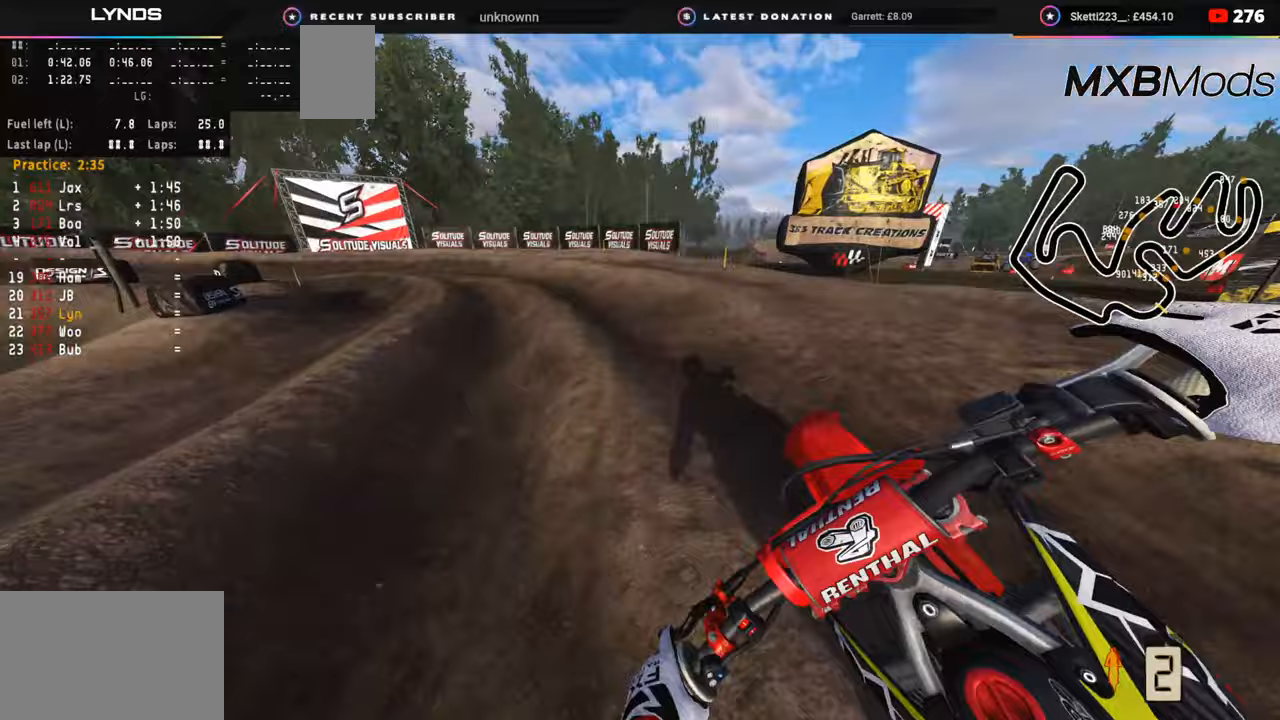
{"buttons": ["R2", "R3"], "left_stick": "down-left", "right_stick": "up-right", "events": [[33, "R2", "up"], [233, "R2", "down"], [250, "R3", "down"], [250, "right_stick", "up-right"]]}
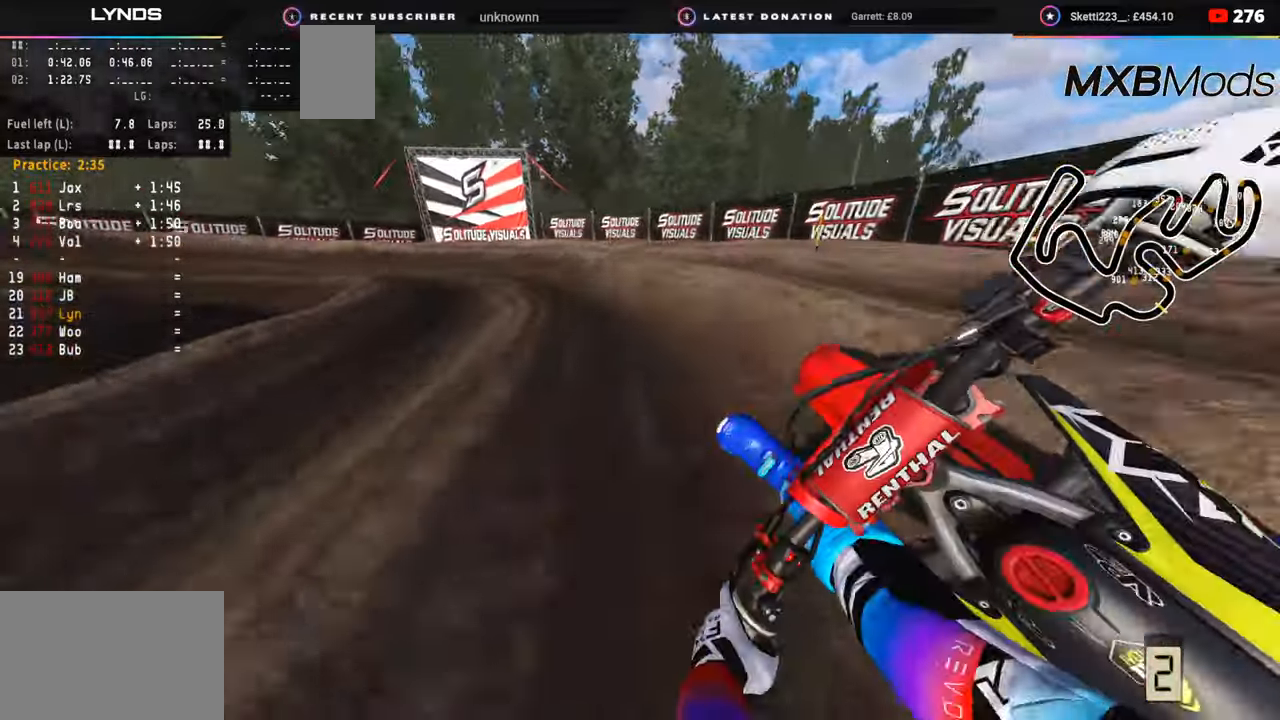
{"buttons": ["R2", "R3"], "left_stick": "down-left", "right_stick": "center", "events": [[17, "right_stick", "right"], [83, "R2", "up"], [167, "R2", "down"], [433, "right_stick", "center"]]}
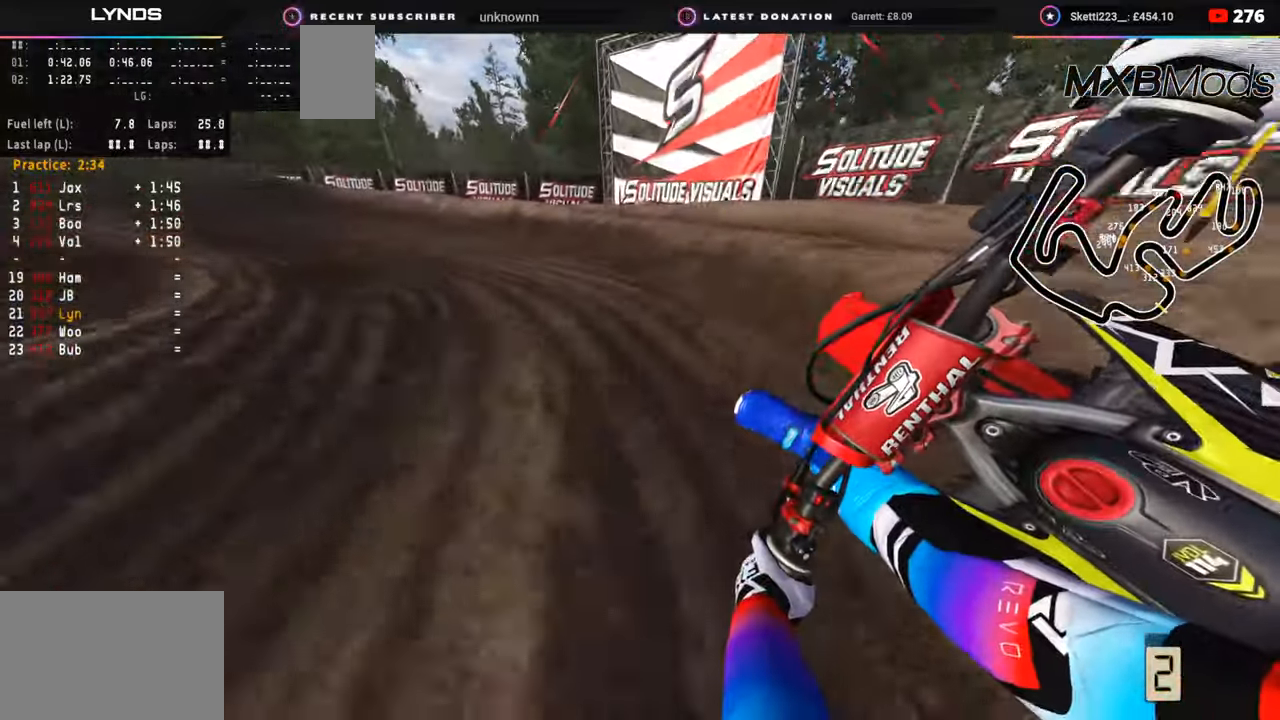
{"buttons": ["R2", "R3"], "left_stick": "down-left", "right_stick": "center", "events": [[300, "right_stick", "right"], [467, "right_stick", "center"]]}
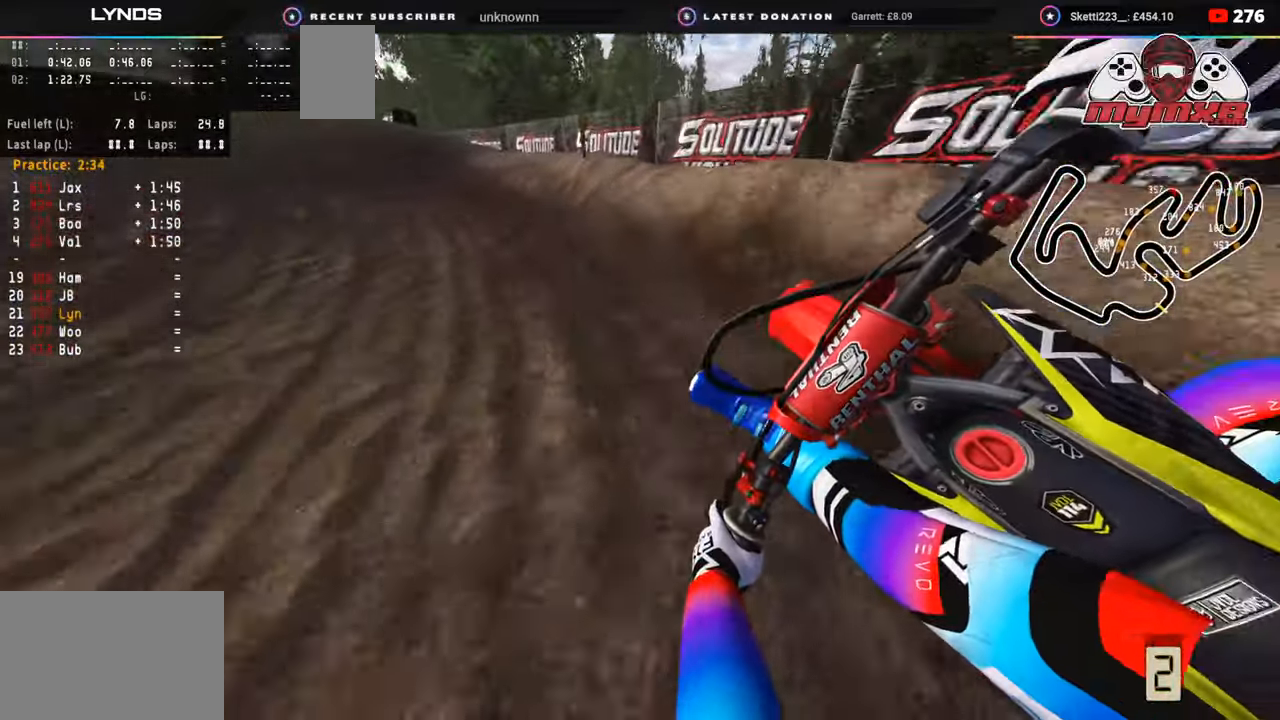
{"buttons": [], "left_stick": "down-left", "right_stick": "center", "events": [[133, "R3", "up"], [233, "R2", "up"]]}